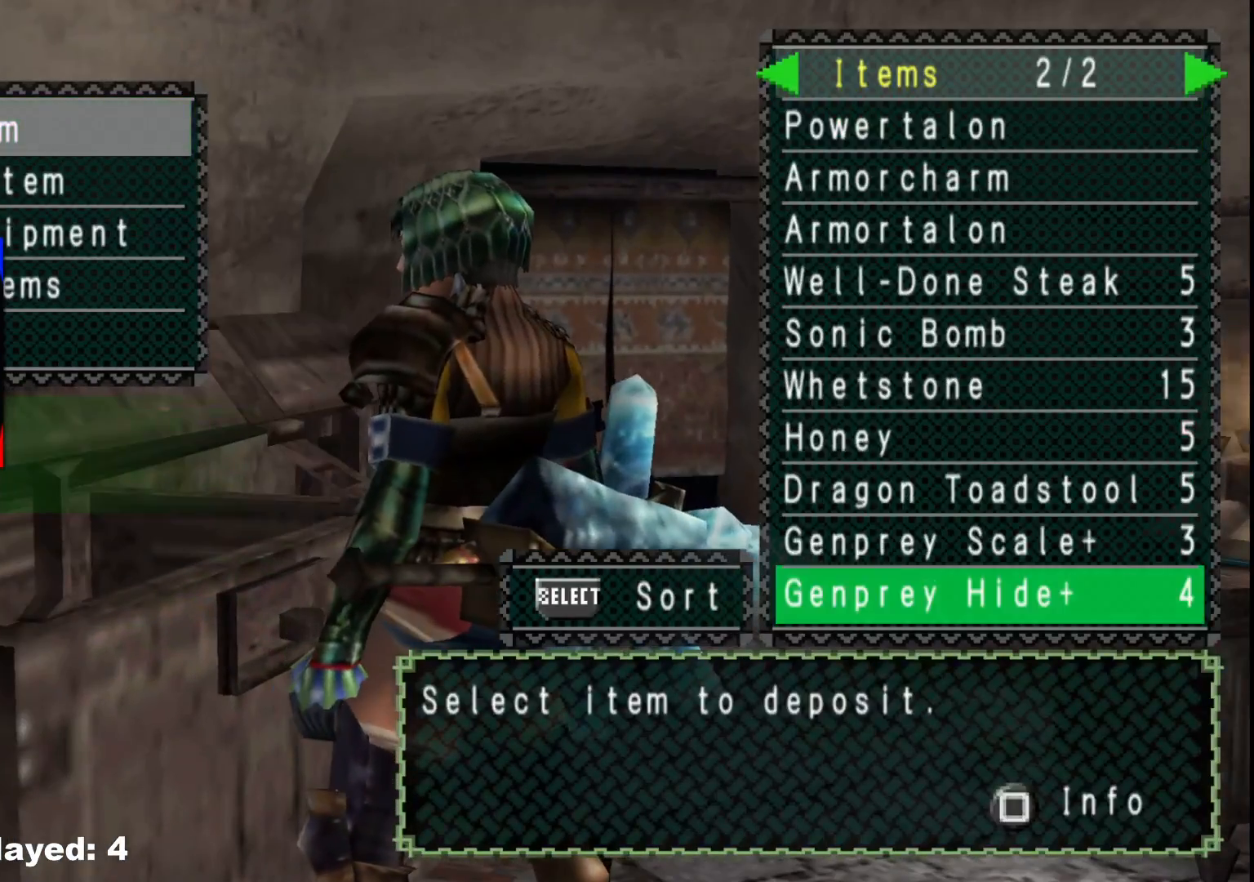
Gameplay with a controller (Xbox layout); each line is a JSON object with the inputs held at the frame after it (dt_ms = milliseconds from this image to that frame). "events" lists button and stick changes between this image and that frame as [ms after this image, input, new state], when the widget could be followed in between. Not read: L2 L3 R1 R3.
{"dt_ms": 500, "buttons": [], "left_stick": "center", "right_stick": "center", "events": [[50, "DPAD_UP", "down"], [117, "DPAD_UP", "up"], [200, "DPAD_UP", "down"], [267, "DPAD_UP", "up"], [350, "DPAD_UP", "down"], [433, "DPAD_UP", "up"]]}
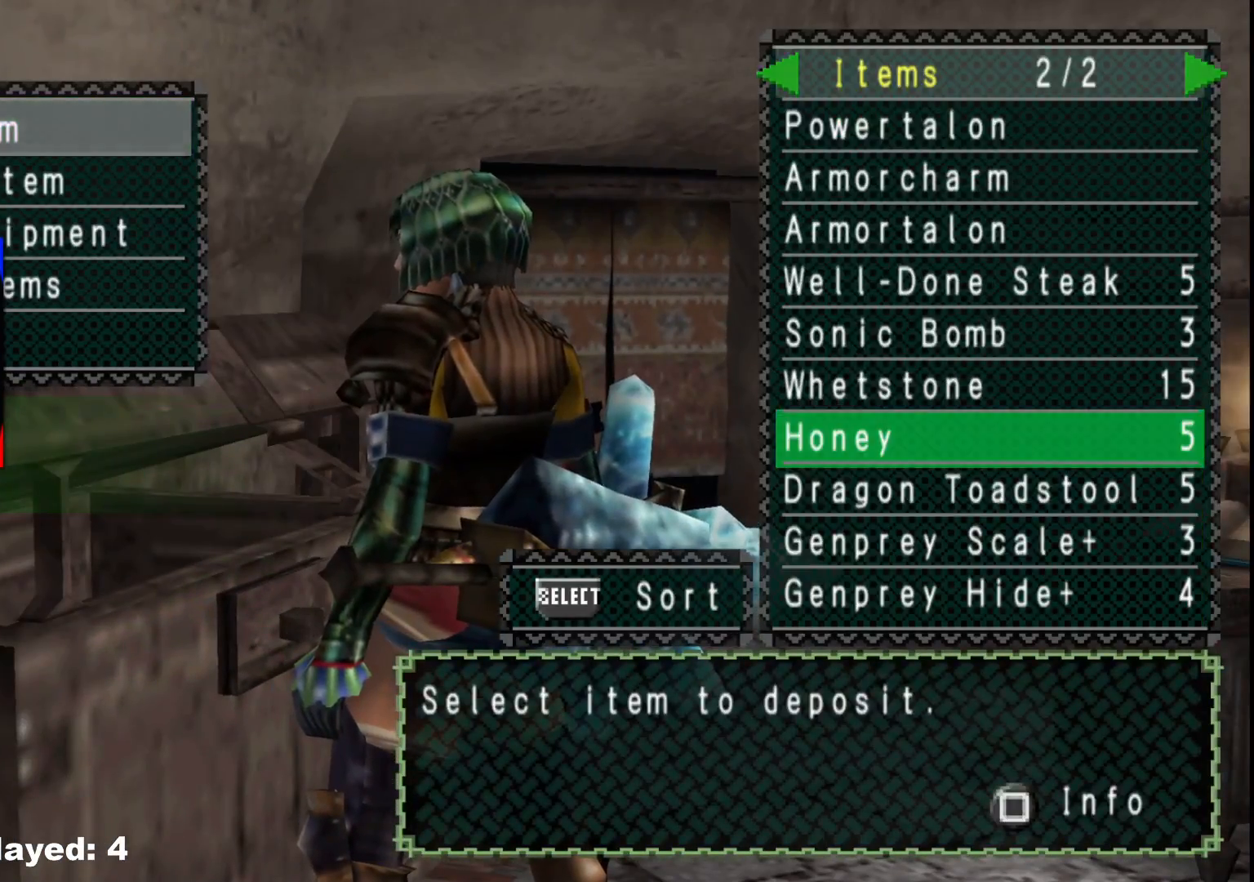
{"dt_ms": 500, "buttons": [], "left_stick": "center", "right_stick": "center", "events": [[17, "A", "down"], [100, "A", "up"], [183, "A", "down"], [250, "A", "up"], [317, "DPAD_DOWN", "down"], [400, "DPAD_DOWN", "up"]]}
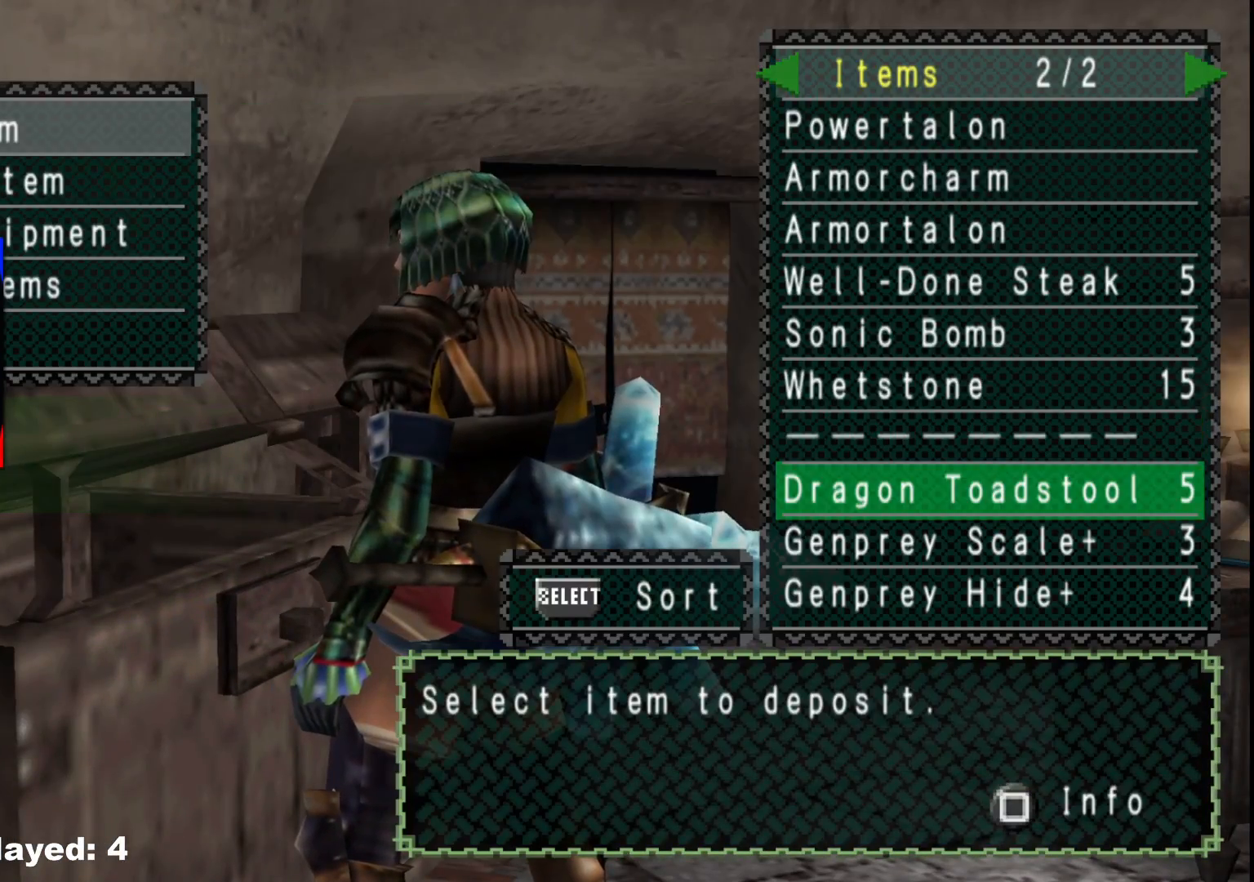
{"dt_ms": 500, "buttons": [], "left_stick": "center", "right_stick": "center", "events": []}
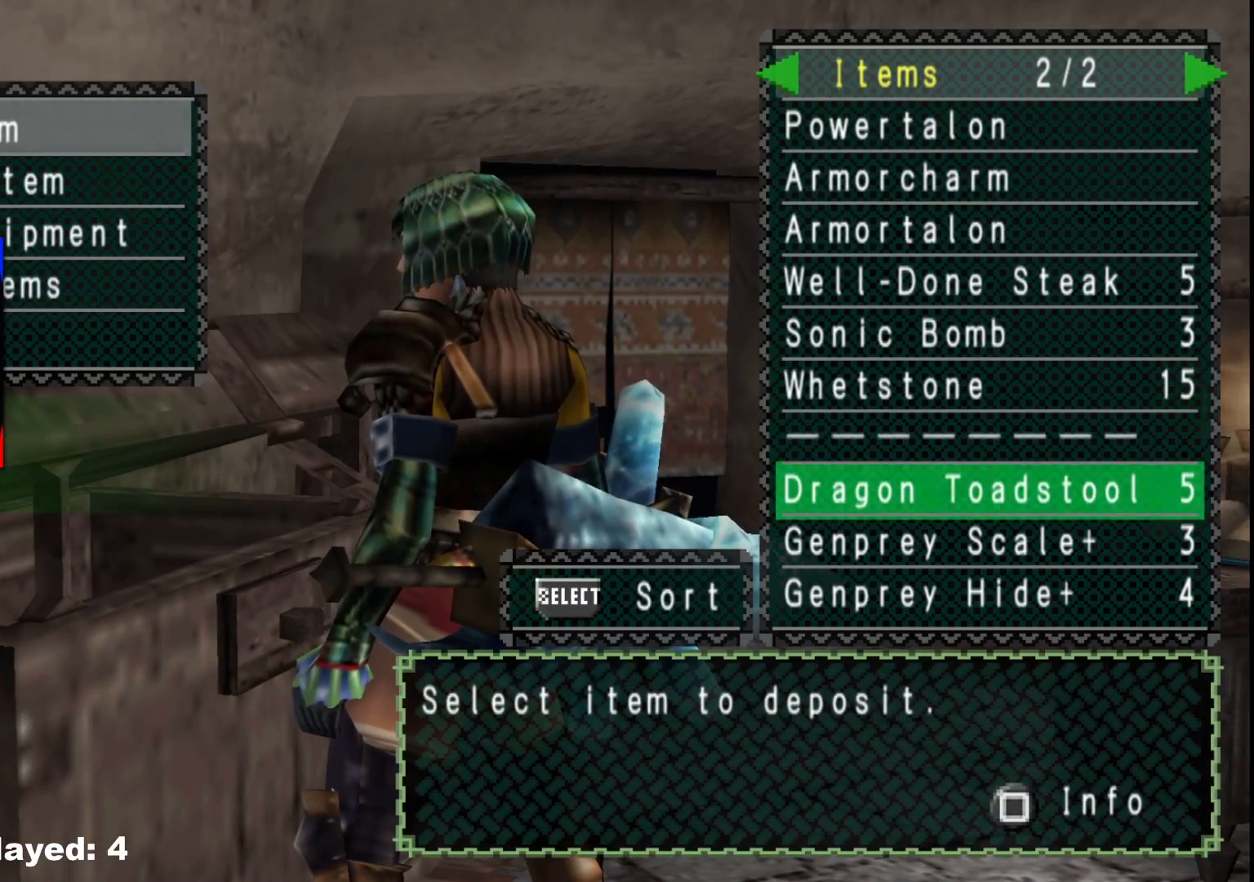
{"dt_ms": 500, "buttons": [], "left_stick": "center", "right_stick": "center", "events": [[183, "DPAD_DOWN", "down"], [250, "DPAD_DOWN", "up"], [383, "A", "down"], [467, "A", "up"]]}
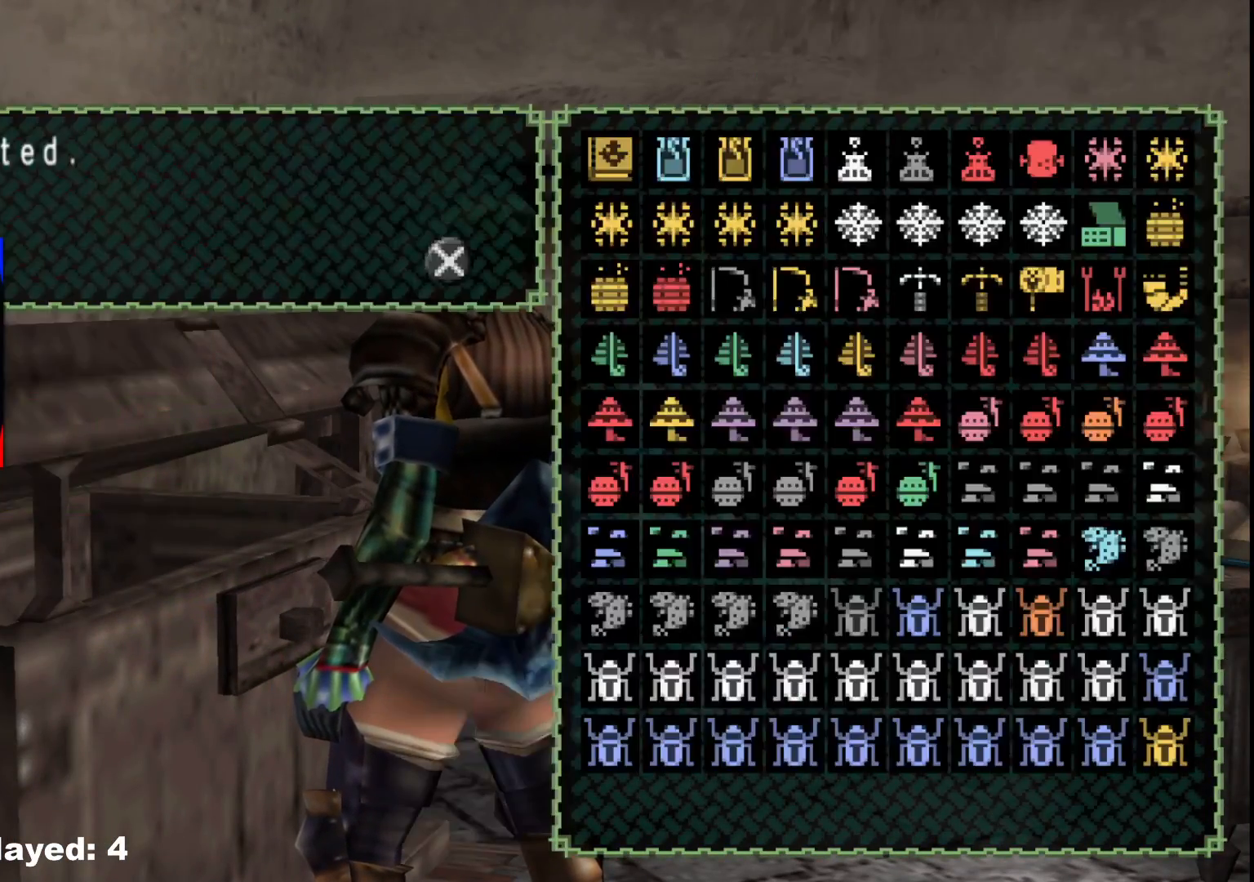
{"dt_ms": 500, "buttons": ["A"], "left_stick": "center", "right_stick": "center", "events": [[33, "A", "down"], [117, "A", "up"], [117, "DPAD_DOWN", "down"], [217, "DPAD_DOWN", "up"], [267, "A", "down"], [333, "A", "up"], [417, "A", "down"]]}
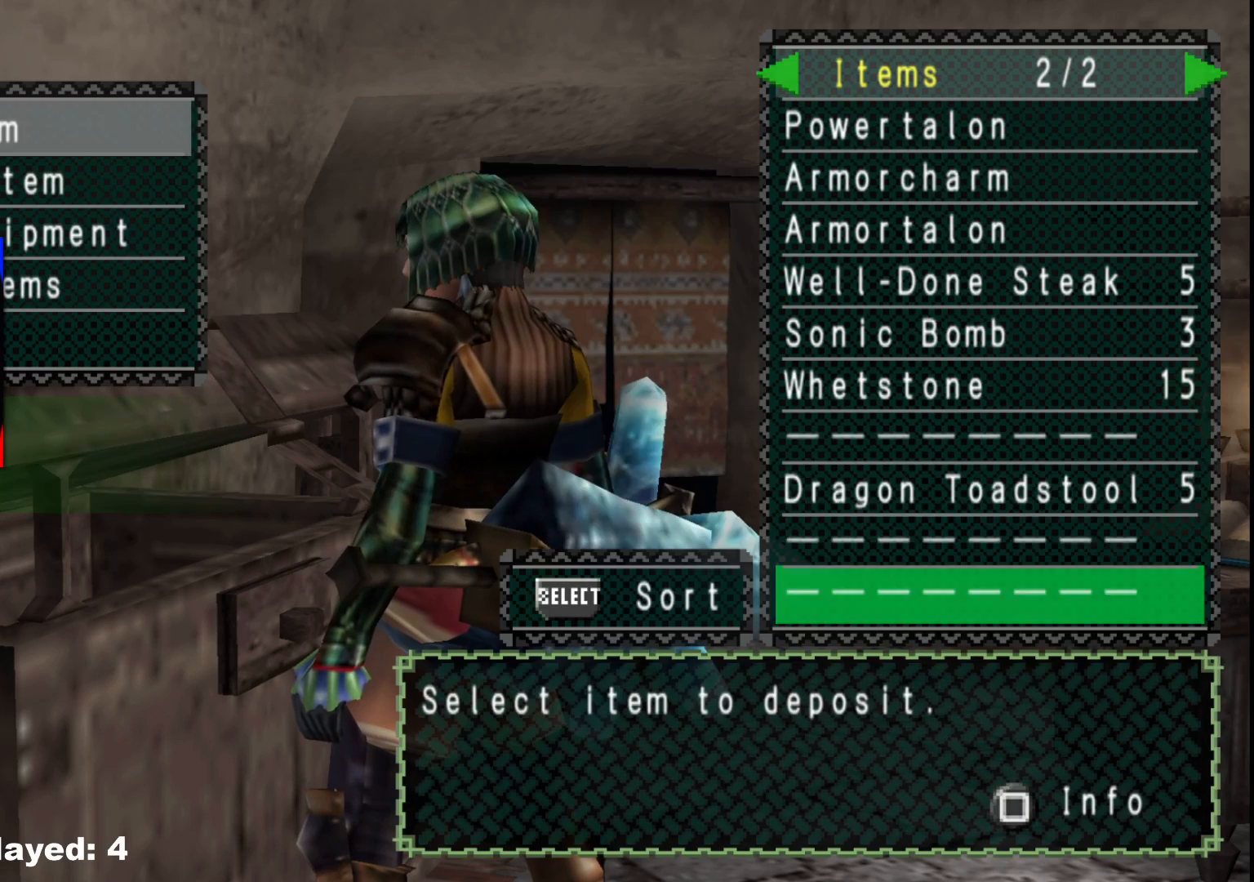
{"dt_ms": 500, "buttons": [], "left_stick": "center", "right_stick": "center", "events": [[17, "A", "up"], [33, "DPAD_UP", "down"], [133, "DPAD_UP", "up"], [200, "DPAD_UP", "down"], [283, "DPAD_UP", "up"], [383, "DPAD_UP", "down"], [467, "DPAD_UP", "up"]]}
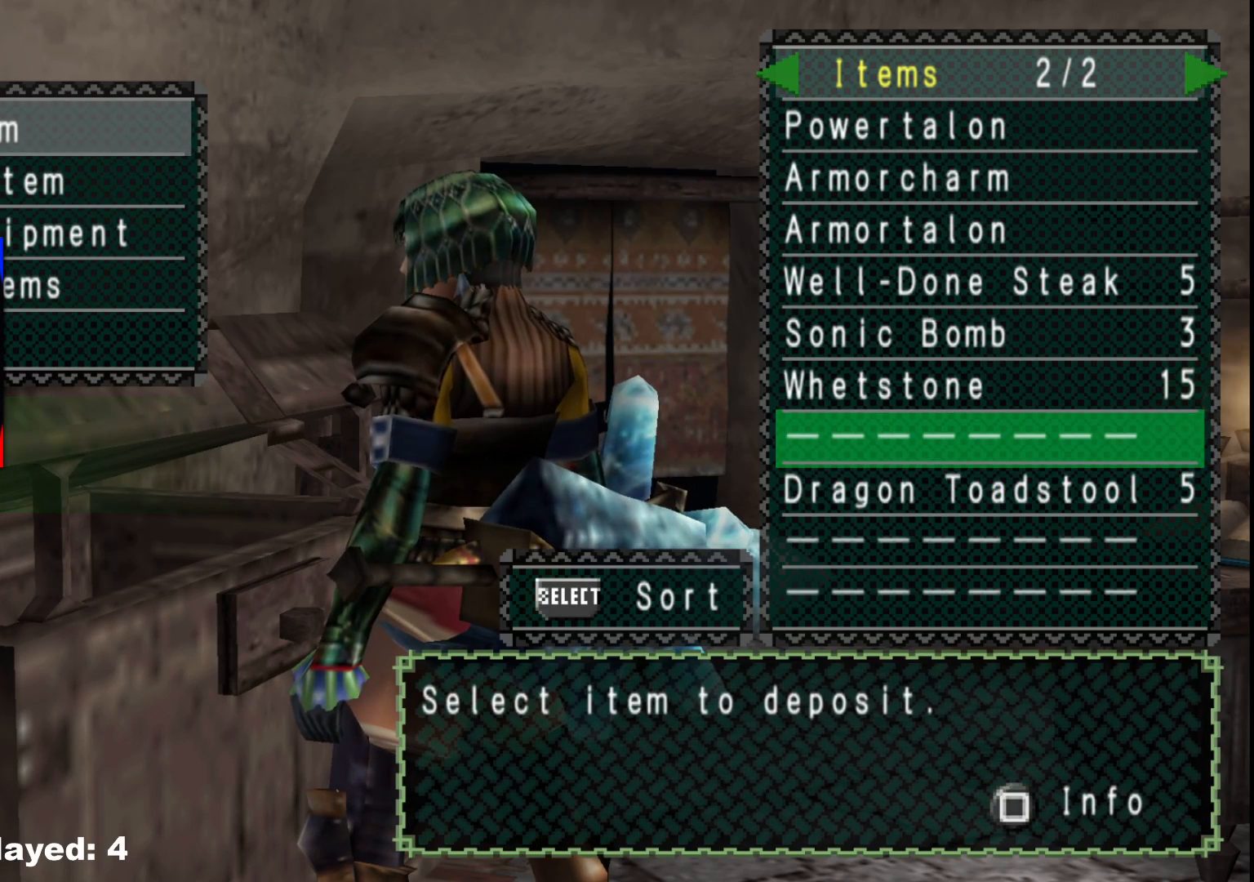
{"dt_ms": 500, "buttons": [], "left_stick": "center", "right_stick": "center", "events": [[167, "DPAD_LEFT", "down"], [233, "DPAD_LEFT", "up"]]}
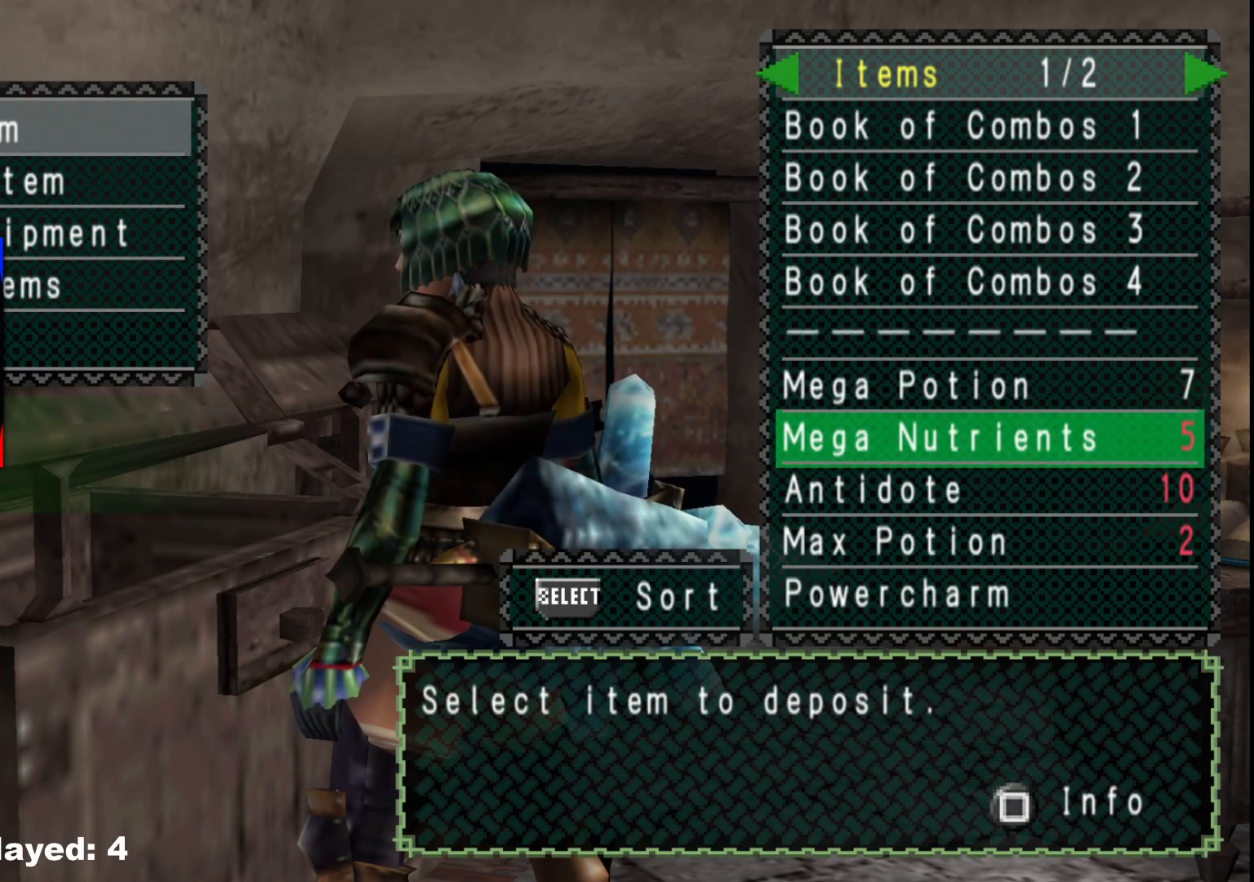
{"dt_ms": 500, "buttons": [], "left_stick": "center", "right_stick": "center", "events": [[217, "DPAD_UP", "down"], [300, "DPAD_UP", "up"], [367, "DPAD_UP", "down"], [467, "DPAD_UP", "up"]]}
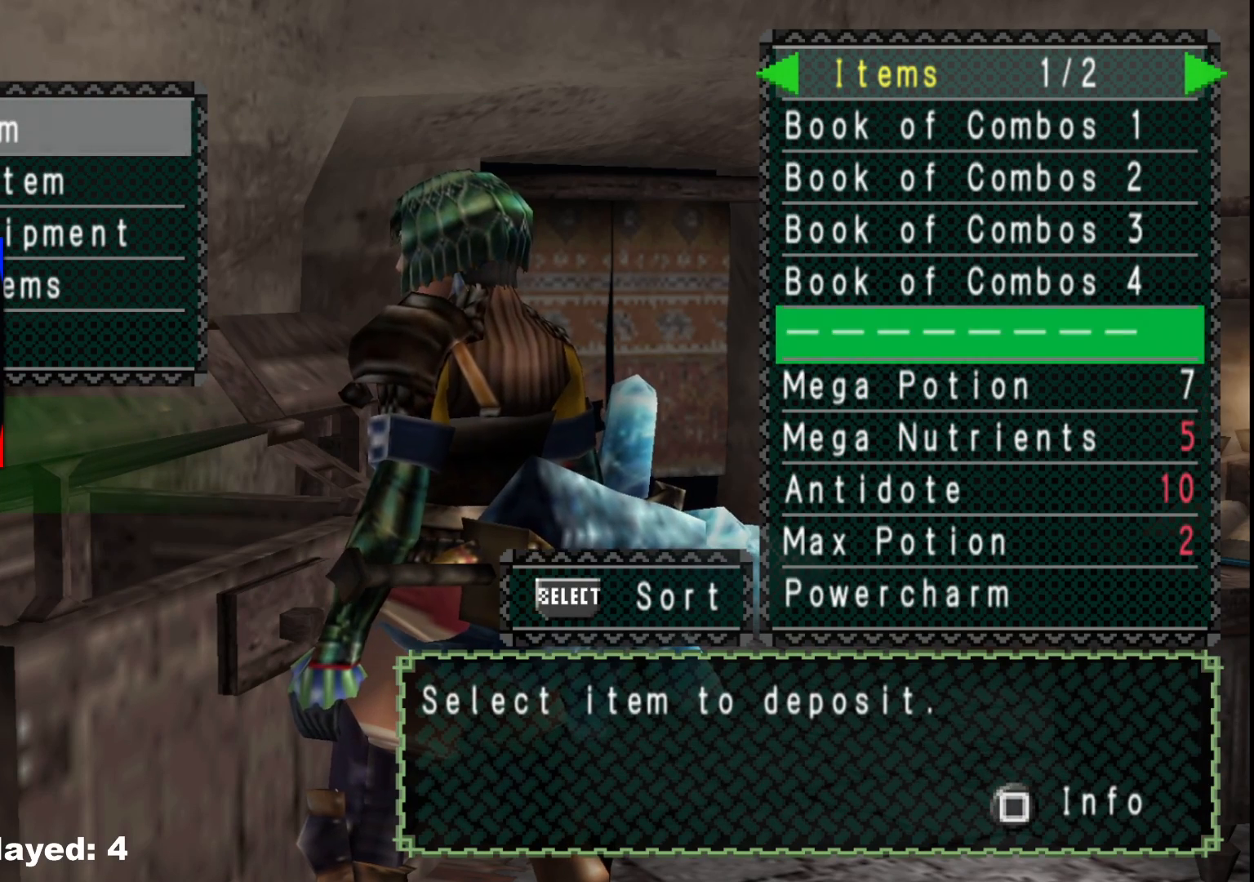
{"dt_ms": 500, "buttons": [], "left_stick": "center", "right_stick": "center", "events": [[133, "DPAD_RIGHT", "down"], [183, "DPAD_RIGHT", "up"], [383, "DPAD_DOWN", "down"], [467, "DPAD_DOWN", "up"]]}
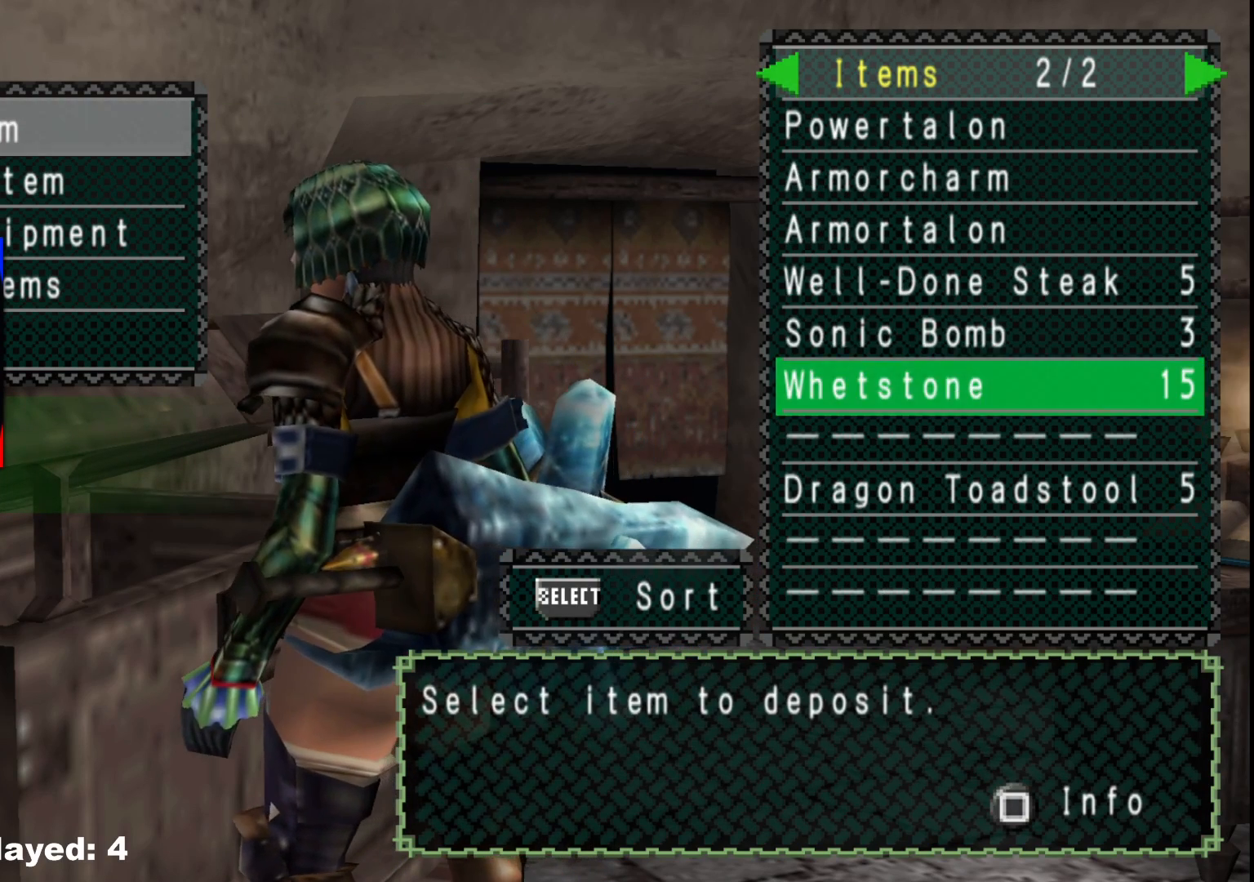
{"dt_ms": 500, "buttons": [], "left_stick": "center", "right_stick": "center", "events": [[100, "DPAD_DOWN", "down"], [200, "DPAD_DOWN", "up"]]}
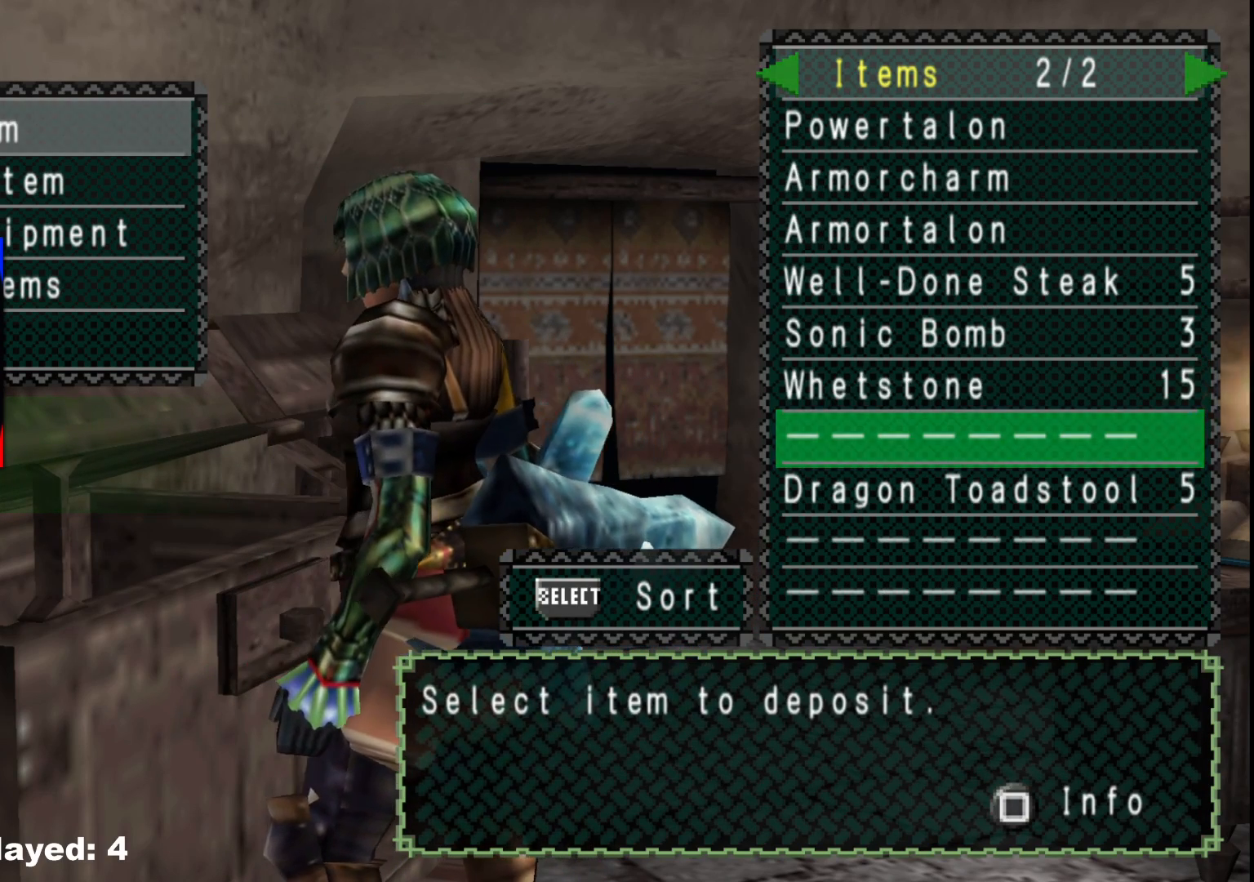
{"dt_ms": 500, "buttons": [], "left_stick": "center", "right_stick": "center", "events": [[367, "DPAD_UP", "down"], [467, "DPAD_UP", "up"]]}
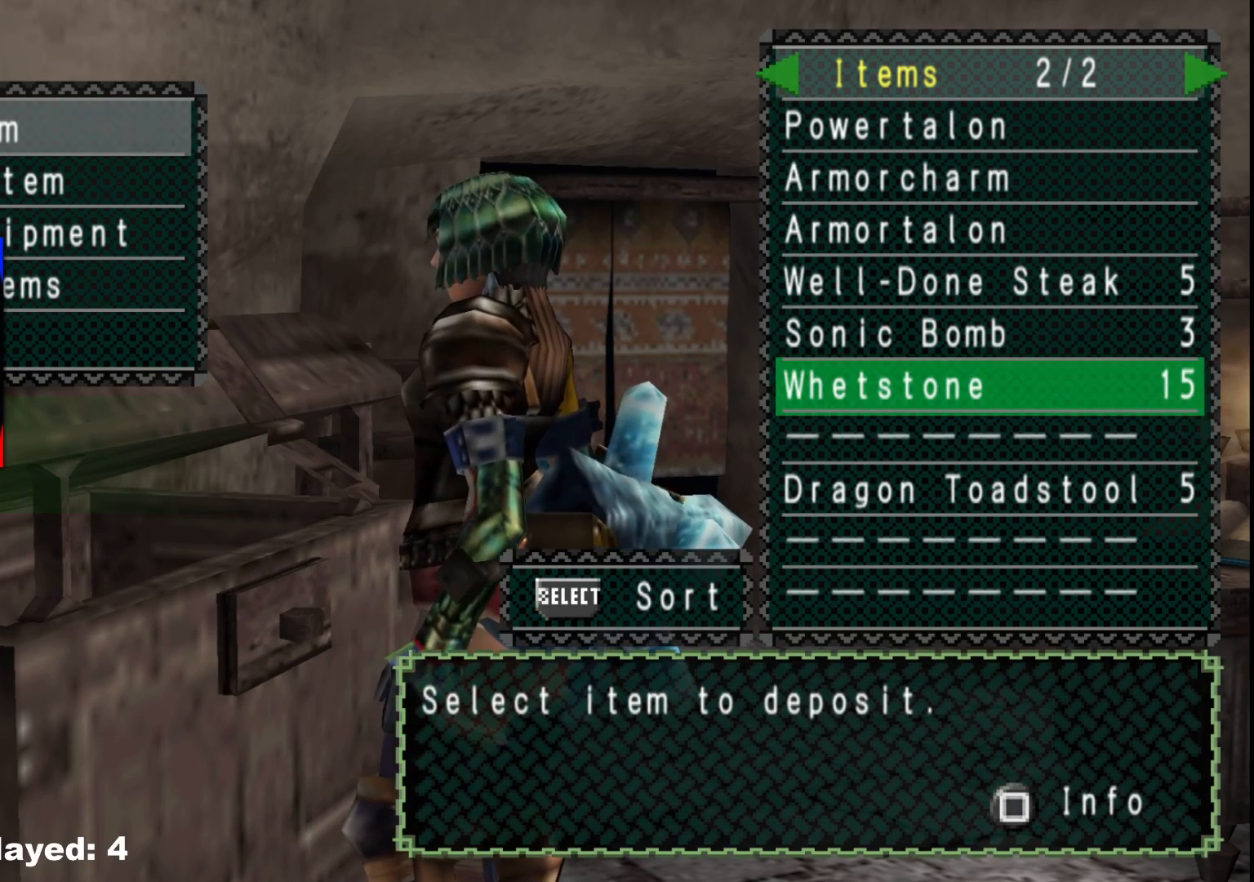
{"dt_ms": 500, "buttons": [], "left_stick": "center", "right_stick": "center", "events": []}
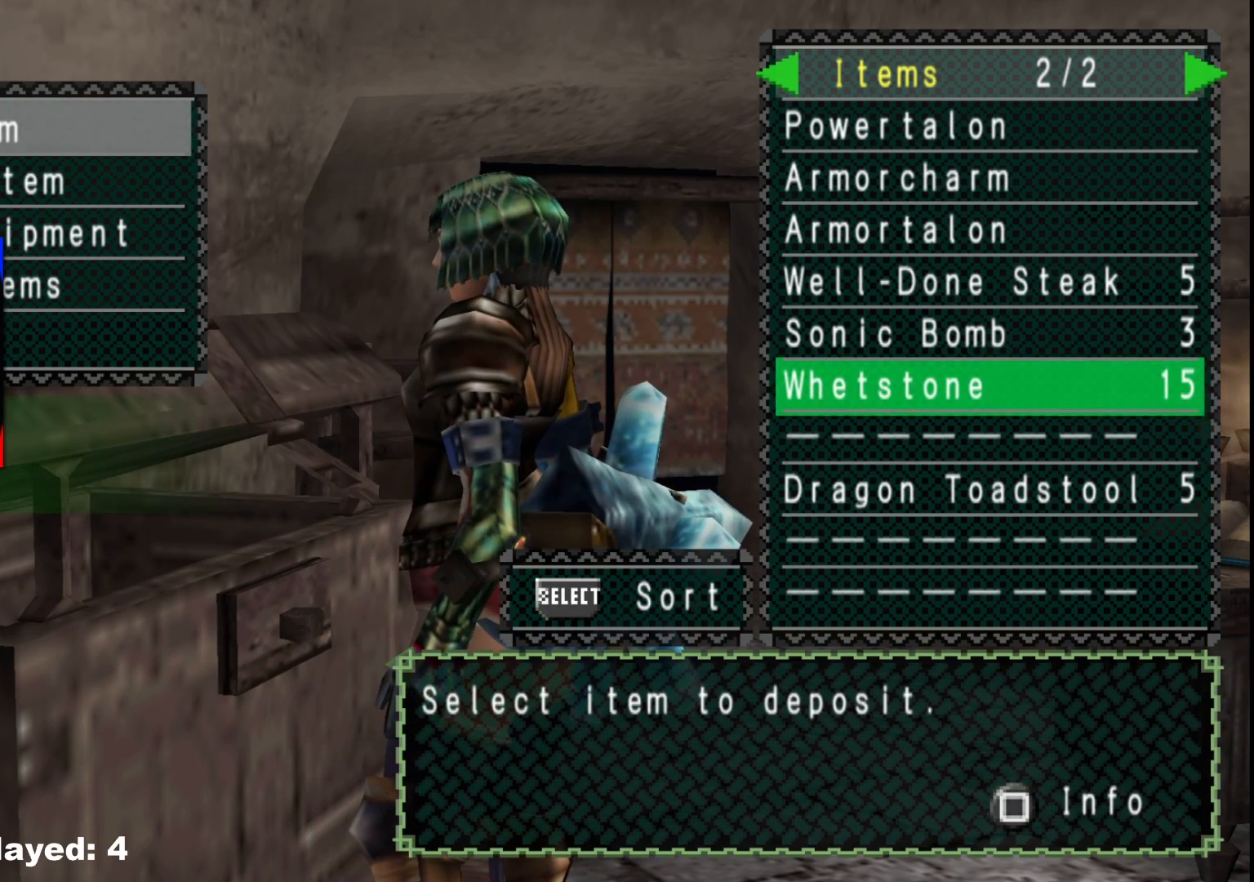
{"dt_ms": 500, "buttons": [], "left_stick": "center", "right_stick": "center", "events": [[50, "DPAD_UP", "down"], [133, "DPAD_UP", "up"]]}
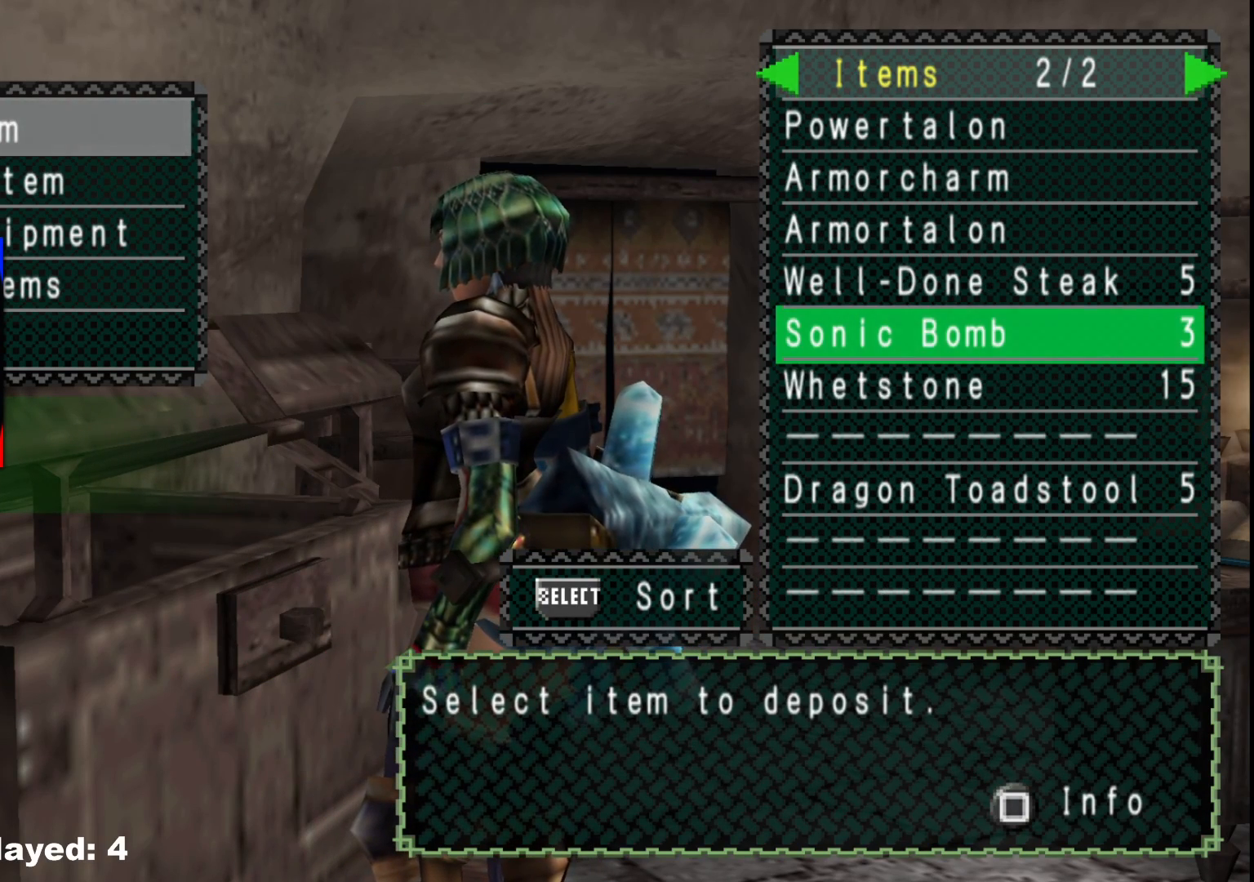
{"dt_ms": 500, "buttons": ["A"], "left_stick": "center", "right_stick": "center", "events": [[50, "DPAD_UP", "down"], [167, "DPAD_UP", "up"], [183, "A", "down"], [300, "A", "up"], [450, "A", "down"]]}
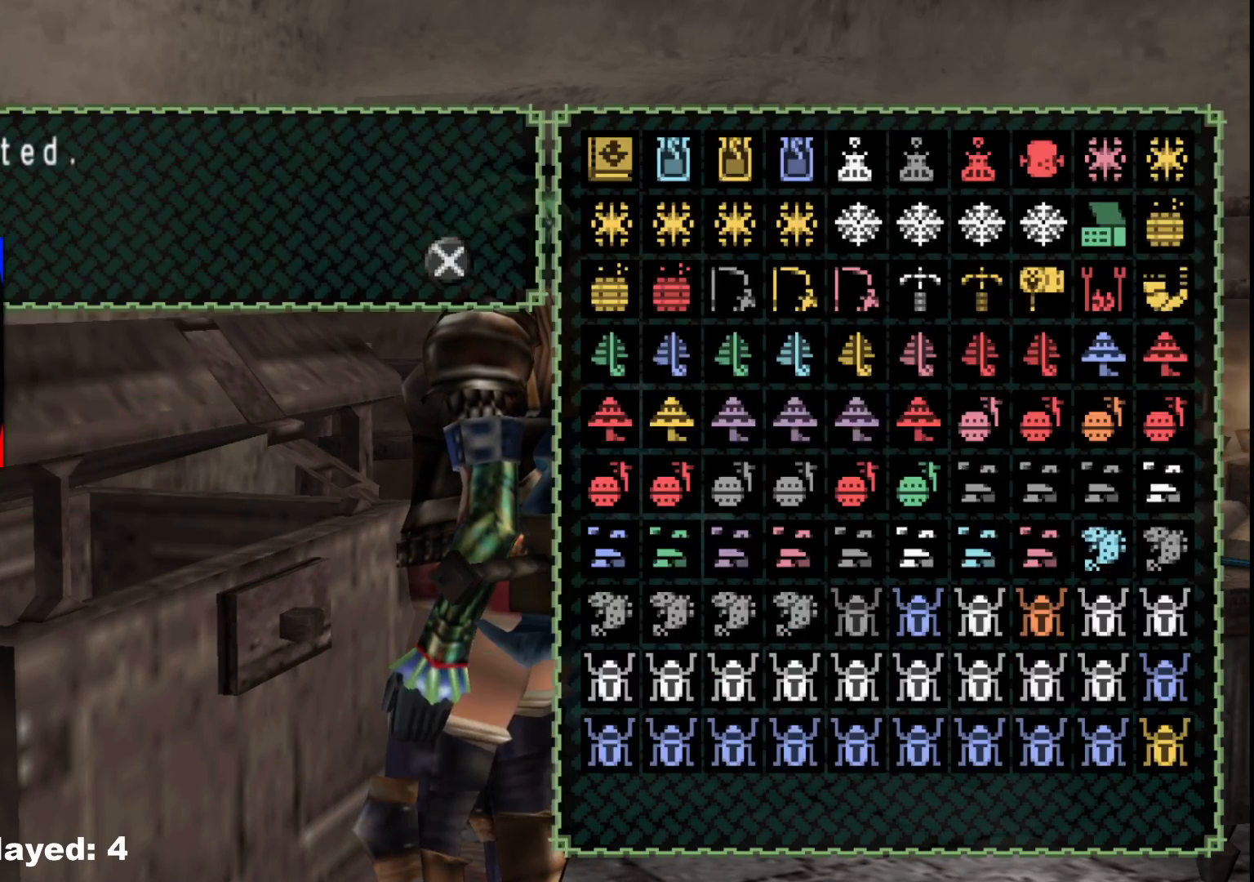
{"dt_ms": 500, "buttons": [], "left_stick": "center", "right_stick": "center", "events": [[50, "A", "up"], [83, "SELECT", "down"], [217, "SELECT", "up"], [267, "A", "down"], [333, "A", "up"]]}
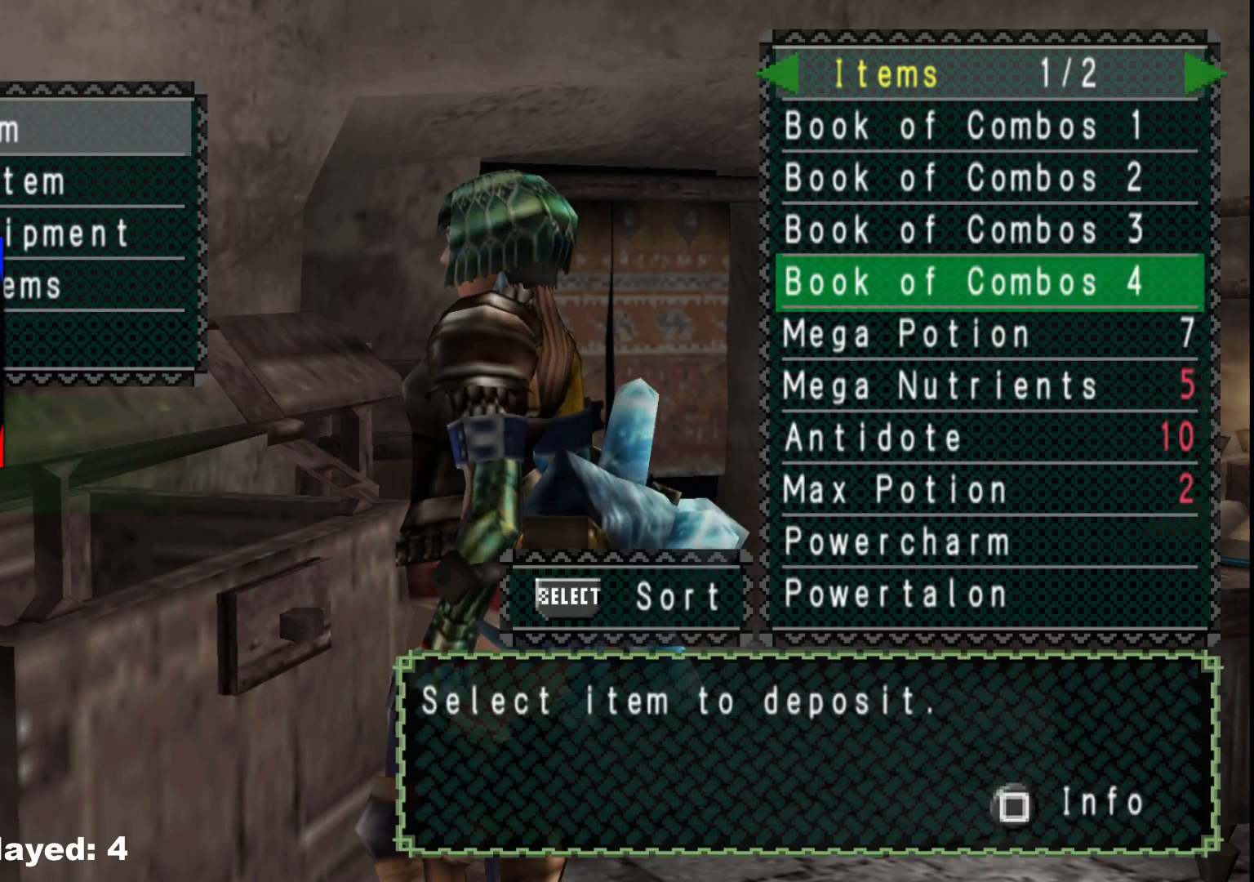
{"dt_ms": 500, "buttons": [], "left_stick": "down", "right_stick": "center", "events": [[83, "B", "down"], [83, "left_stick", "down"], [167, "B", "up"], [250, "B", "down"], [333, "B", "up"], [400, "B", "down"], [450, "B", "up"]]}
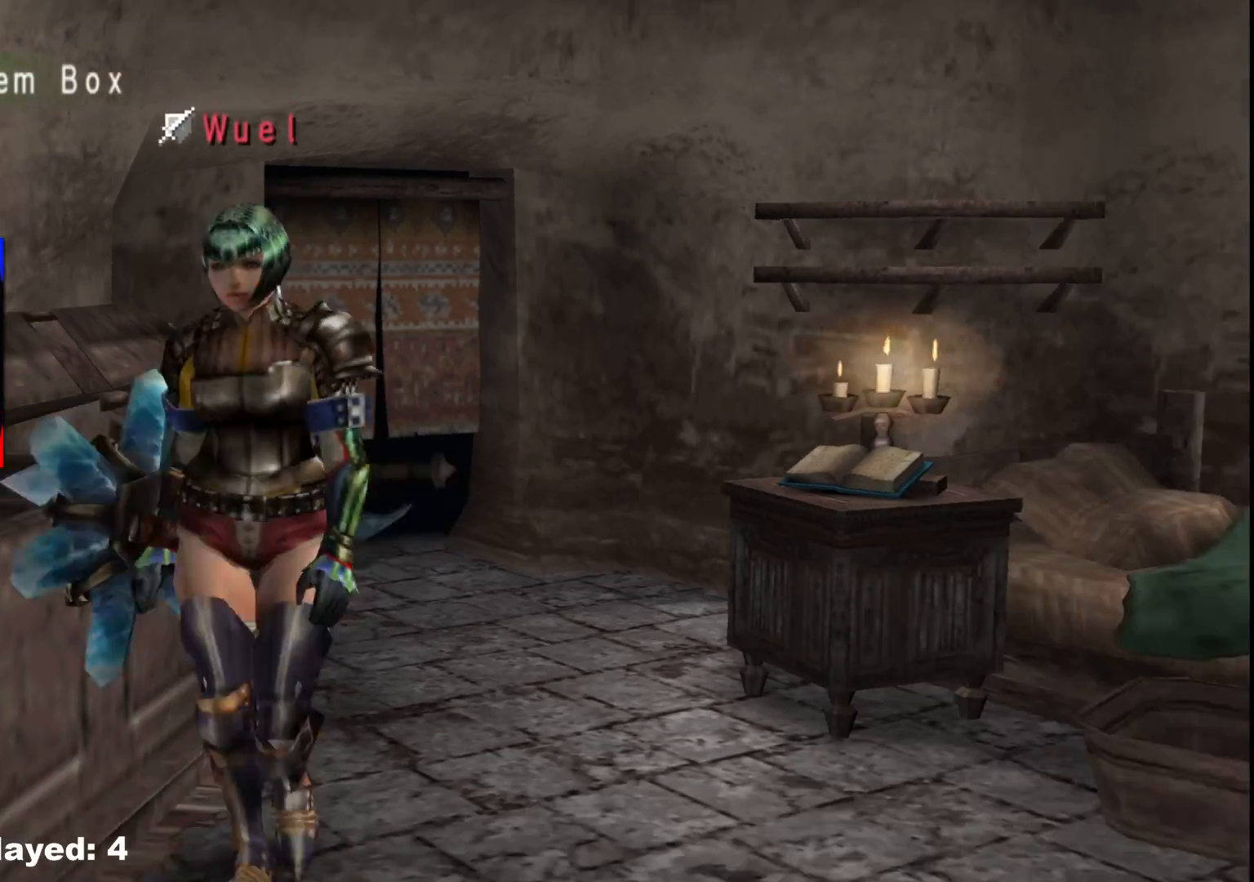
{"dt_ms": 1000, "buttons": [], "left_stick": "left", "right_stick": "center"}
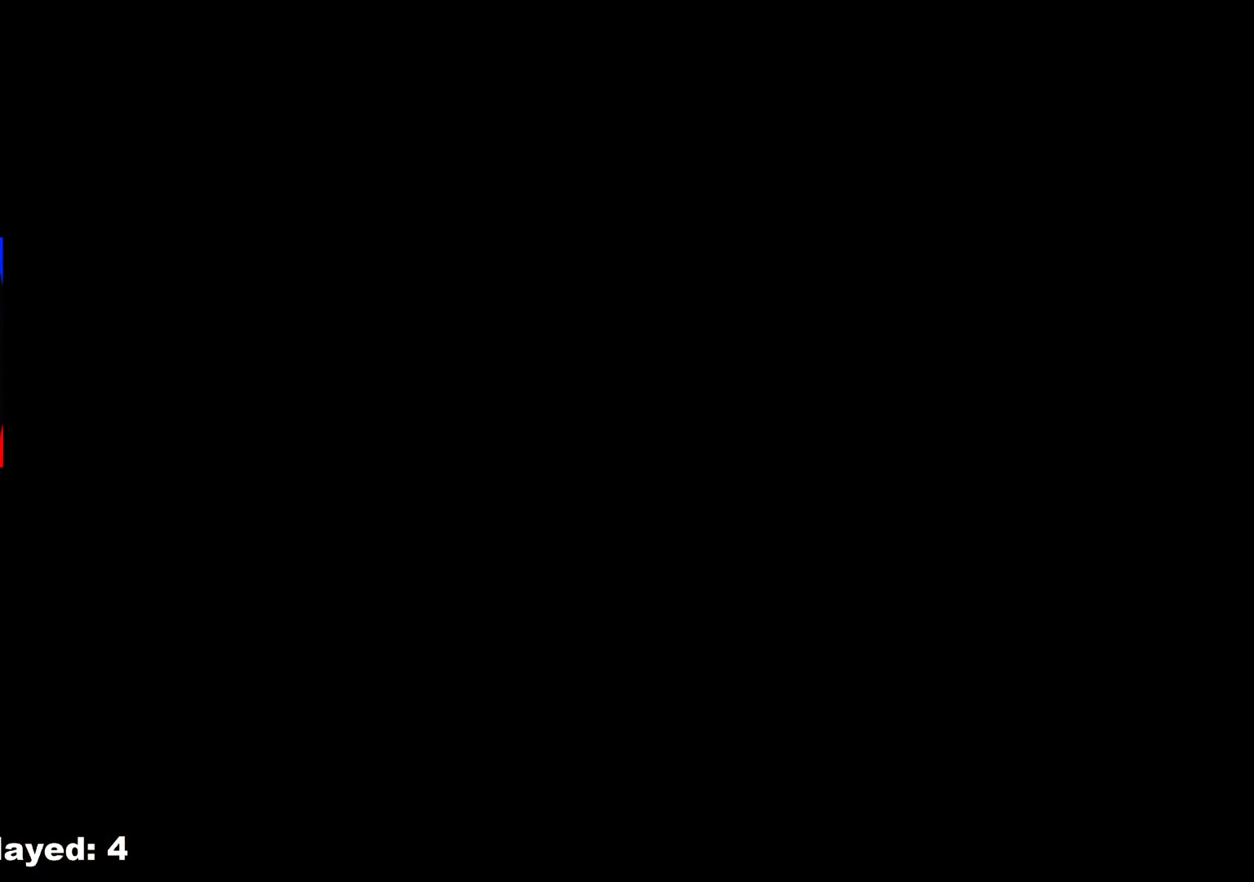
{"dt_ms": 500, "buttons": [], "left_stick": "left", "right_stick": "center", "events": []}
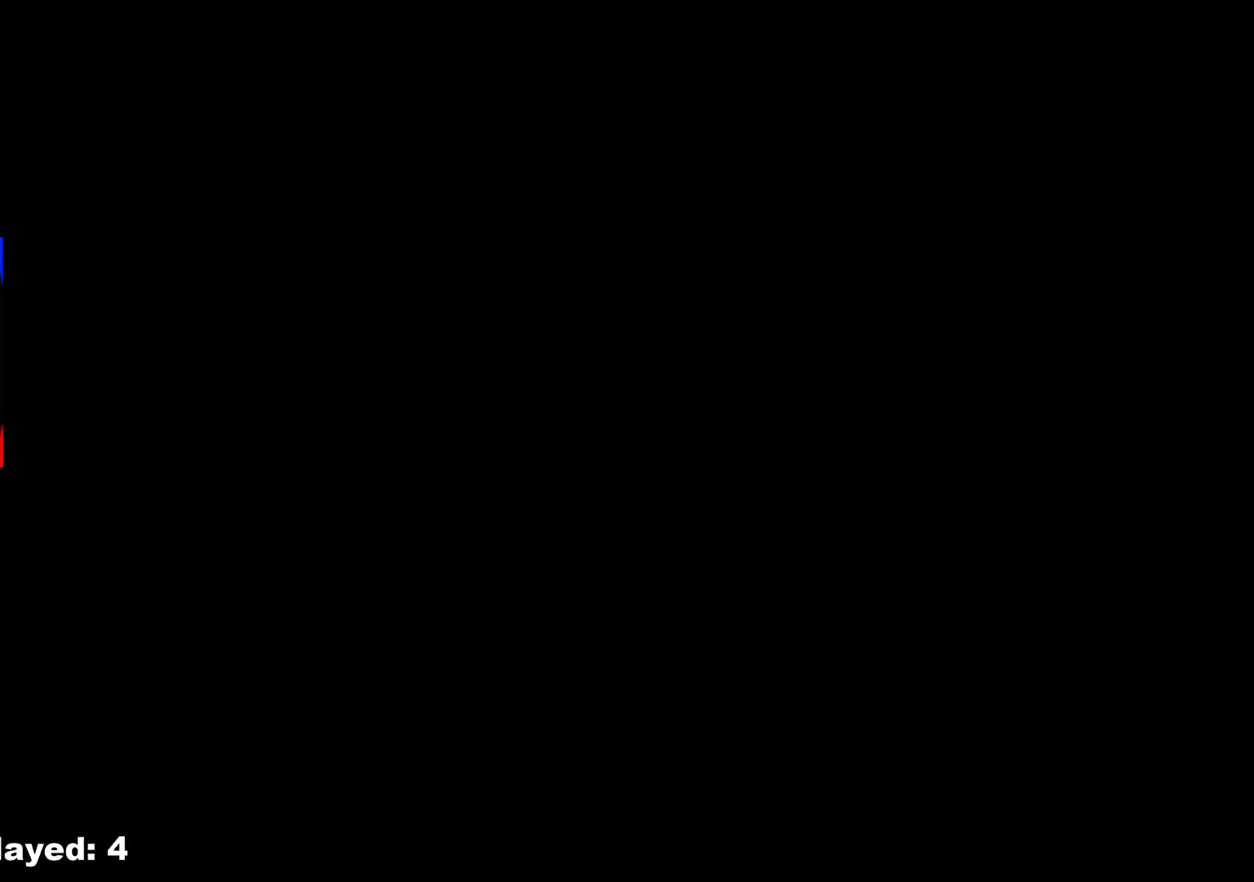
{"dt_ms": 500, "buttons": [], "left_stick": "left", "right_stick": "center", "events": []}
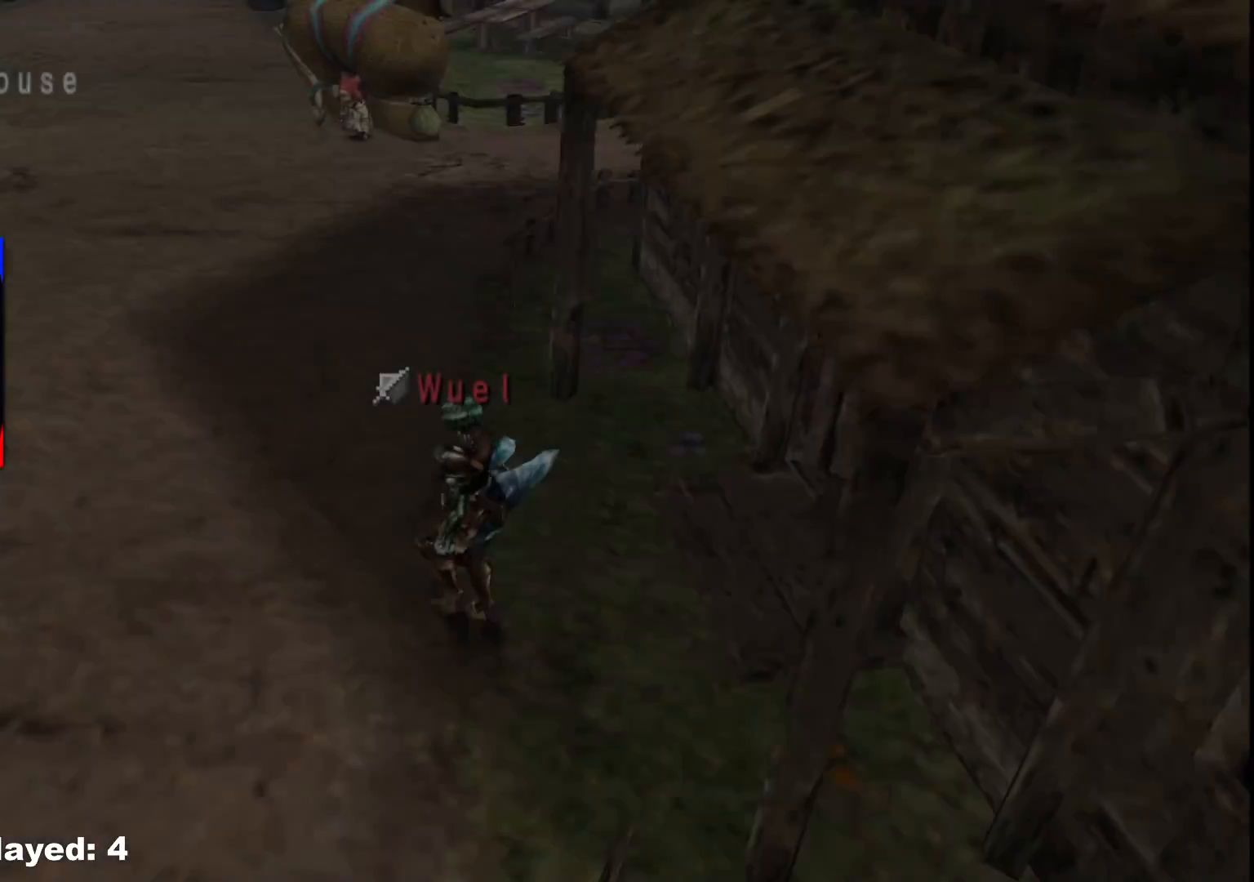
{"dt_ms": 500, "buttons": [], "left_stick": "left", "right_stick": "center", "events": []}
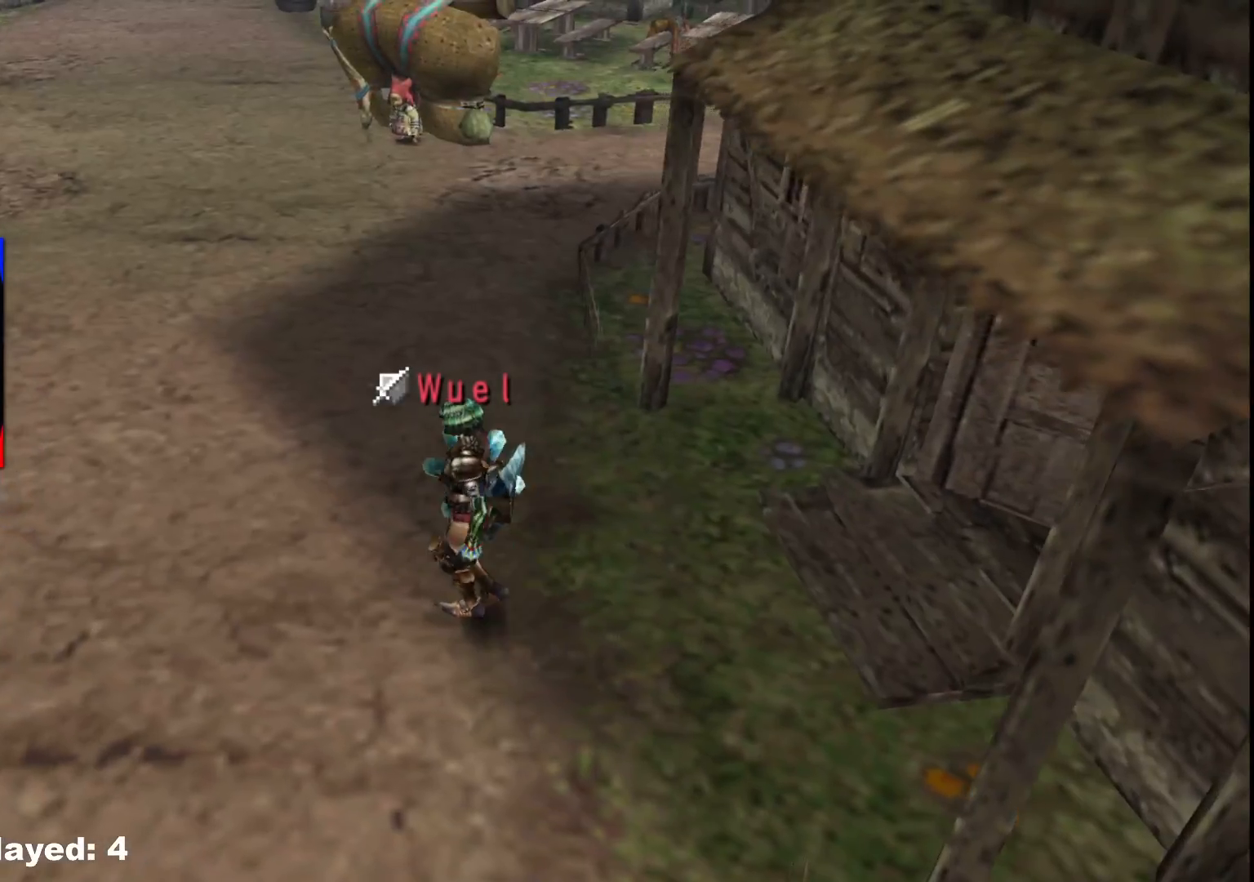
{"dt_ms": 500, "buttons": [], "left_stick": "left", "right_stick": "center", "events": []}
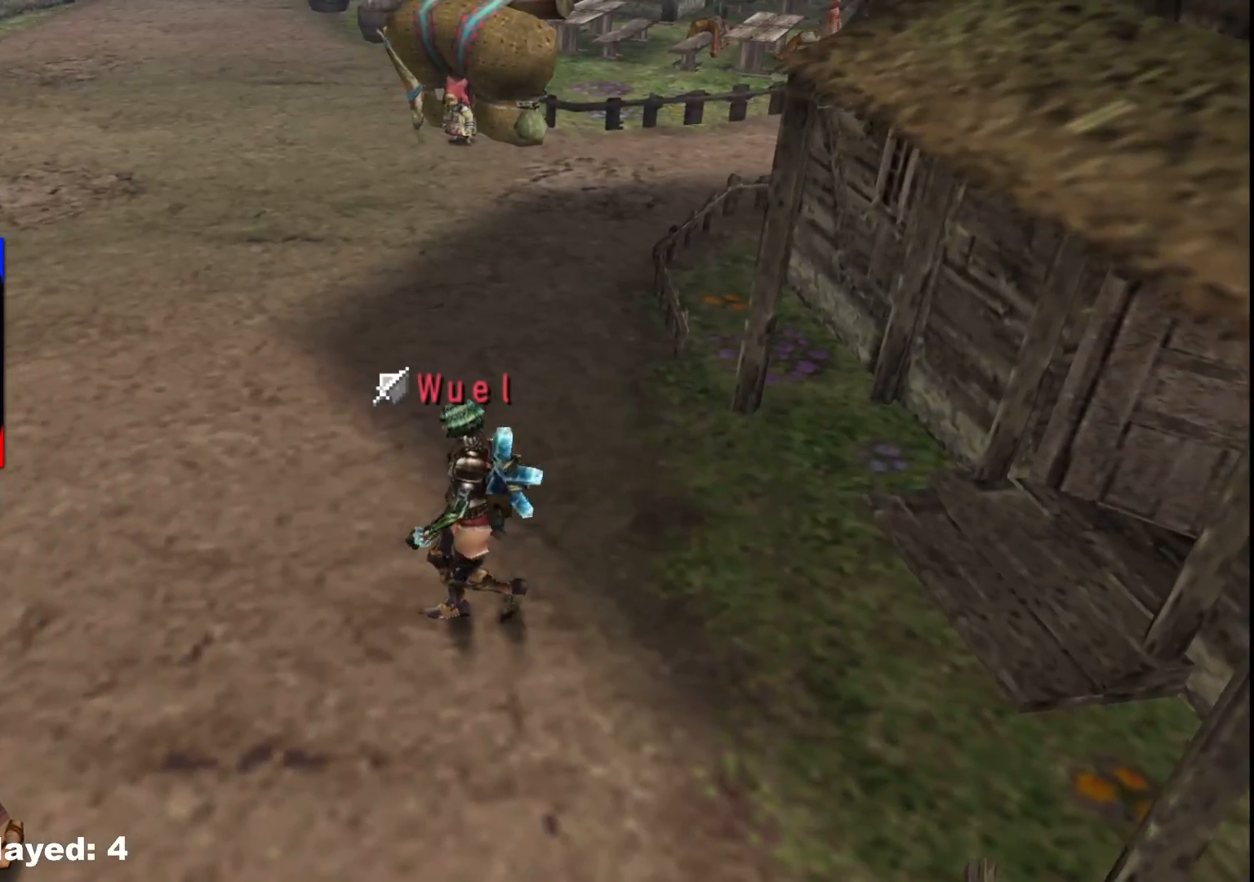
{"dt_ms": 500, "buttons": [], "left_stick": "left", "right_stick": "center", "events": []}
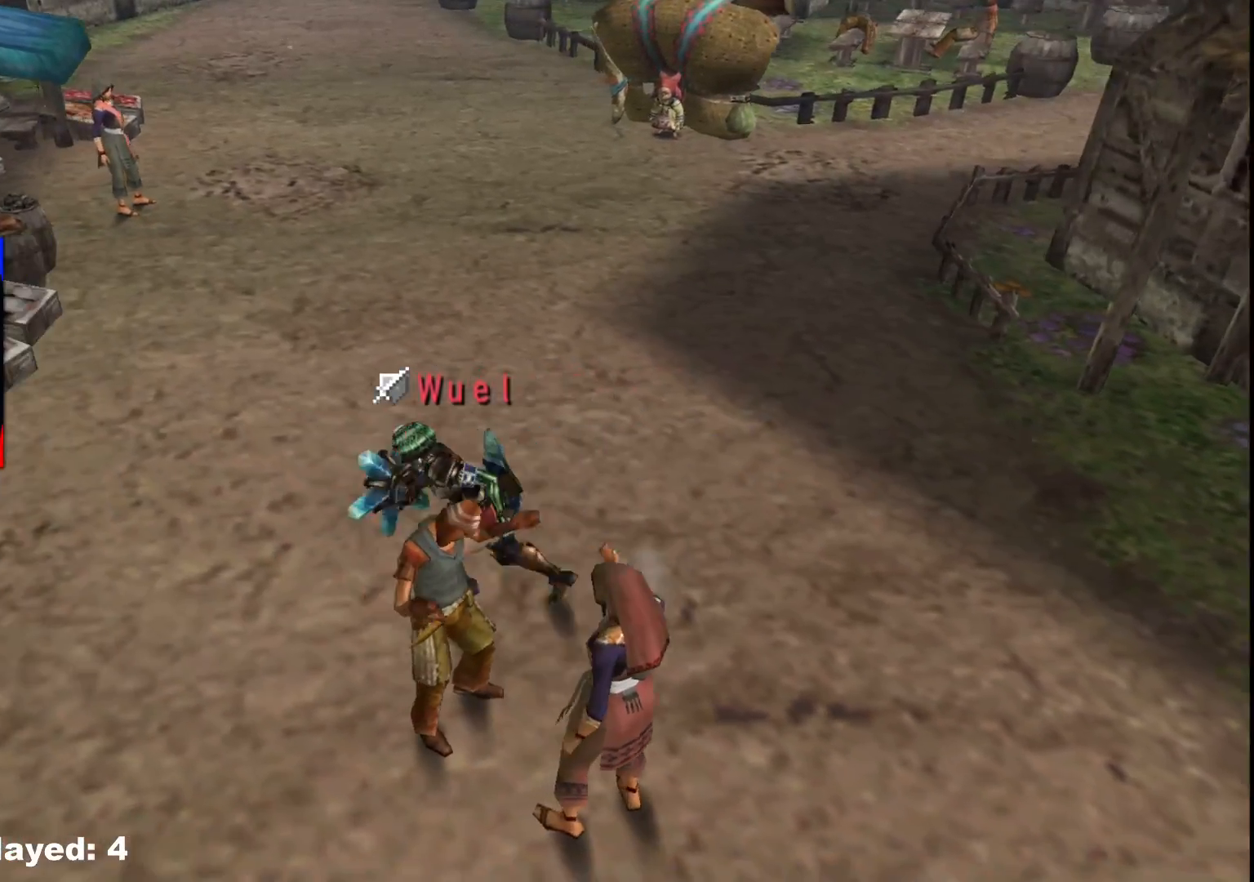
{"dt_ms": 500, "buttons": [], "left_stick": "left", "right_stick": "center", "events": []}
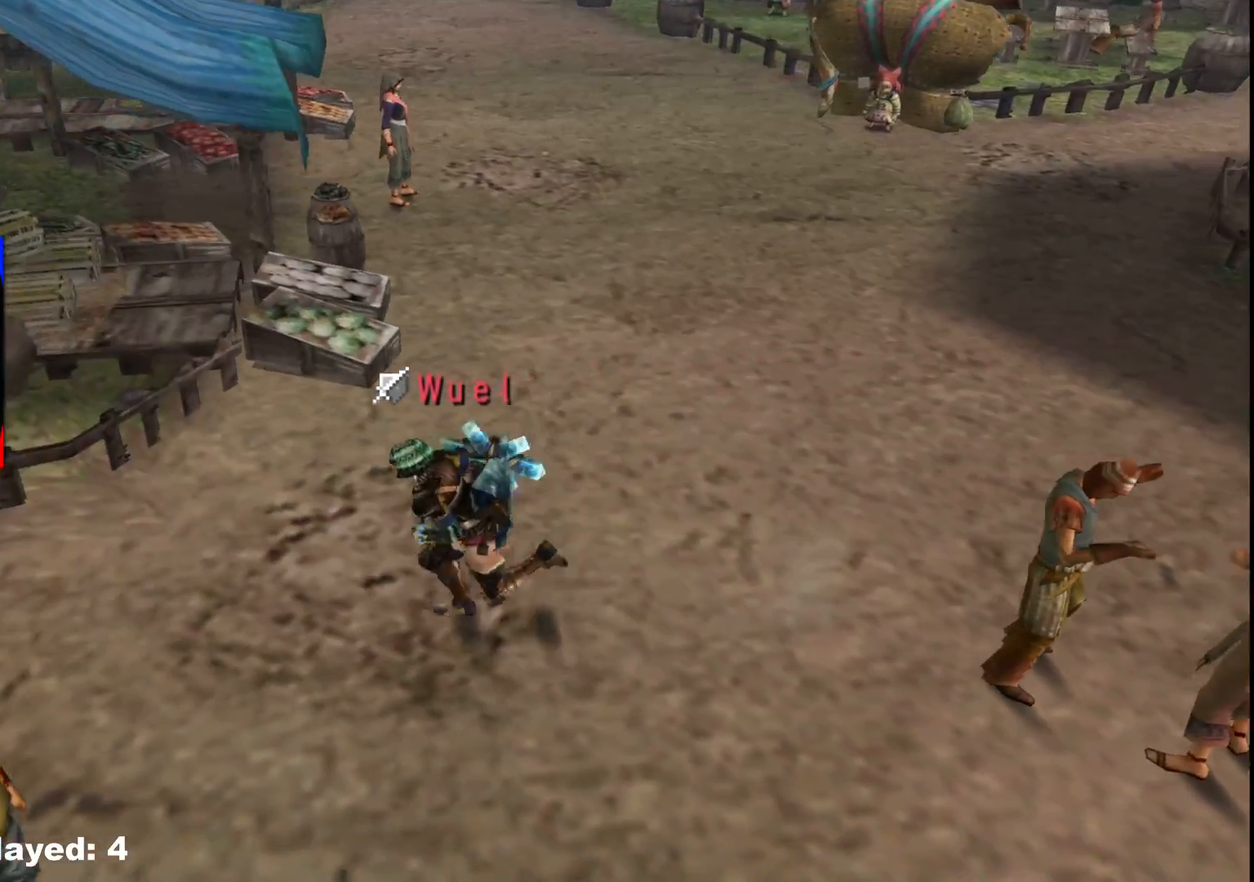
{"dt_ms": 500, "buttons": [], "left_stick": "left", "right_stick": "center", "events": []}
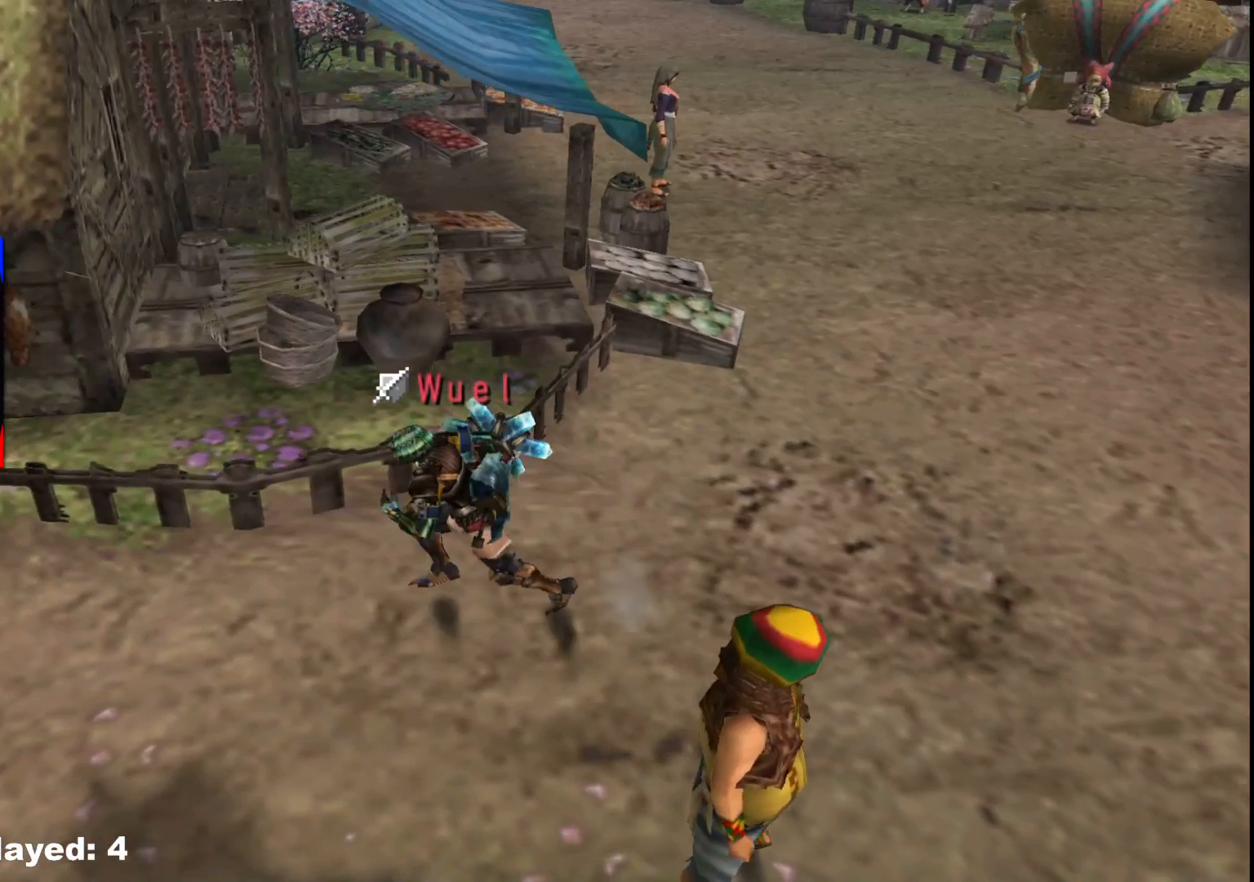
{"dt_ms": 500, "buttons": [], "left_stick": "left", "right_stick": "center", "events": [[183, "X", "down"], [283, "X", "up"], [367, "X", "down"], [450, "X", "up"]]}
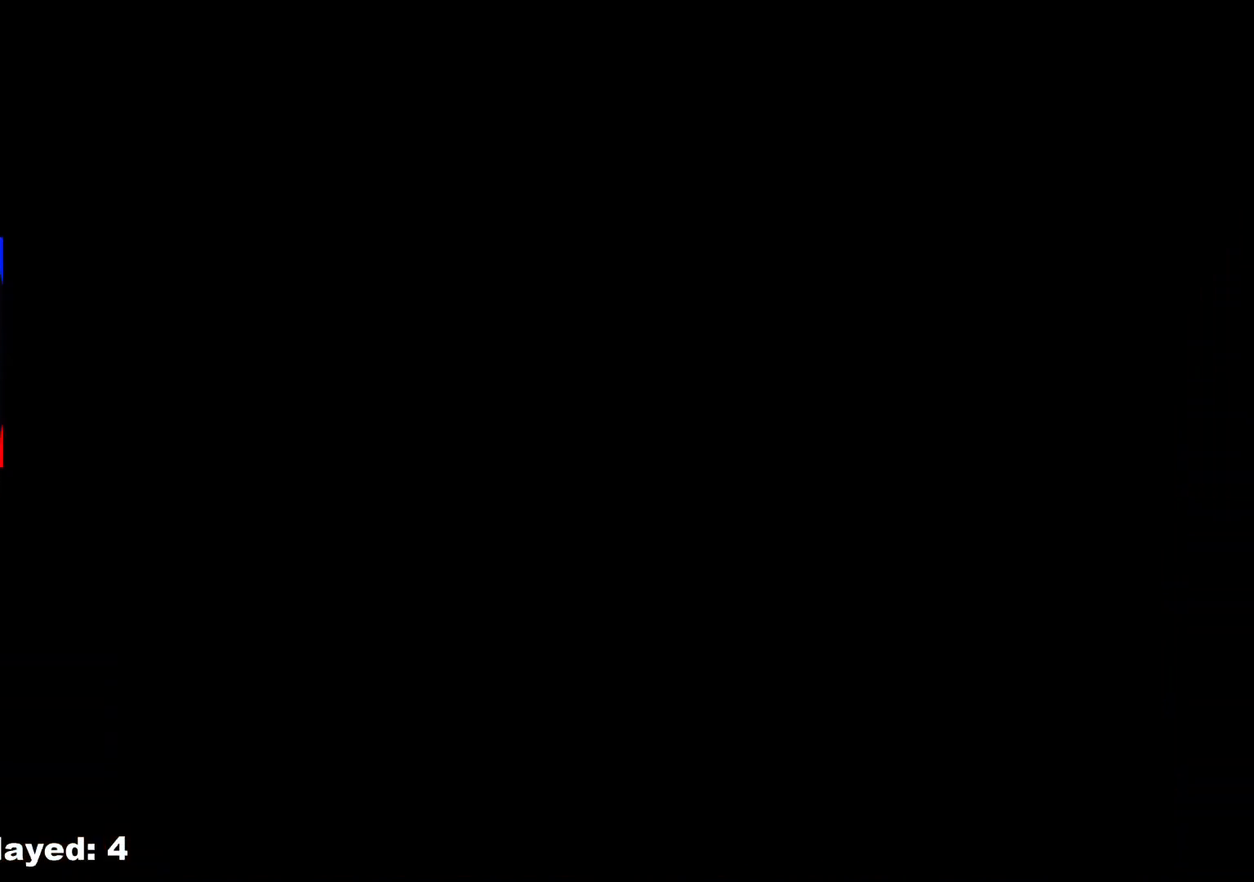
{"dt_ms": 500, "buttons": [], "left_stick": "left", "right_stick": "center"}
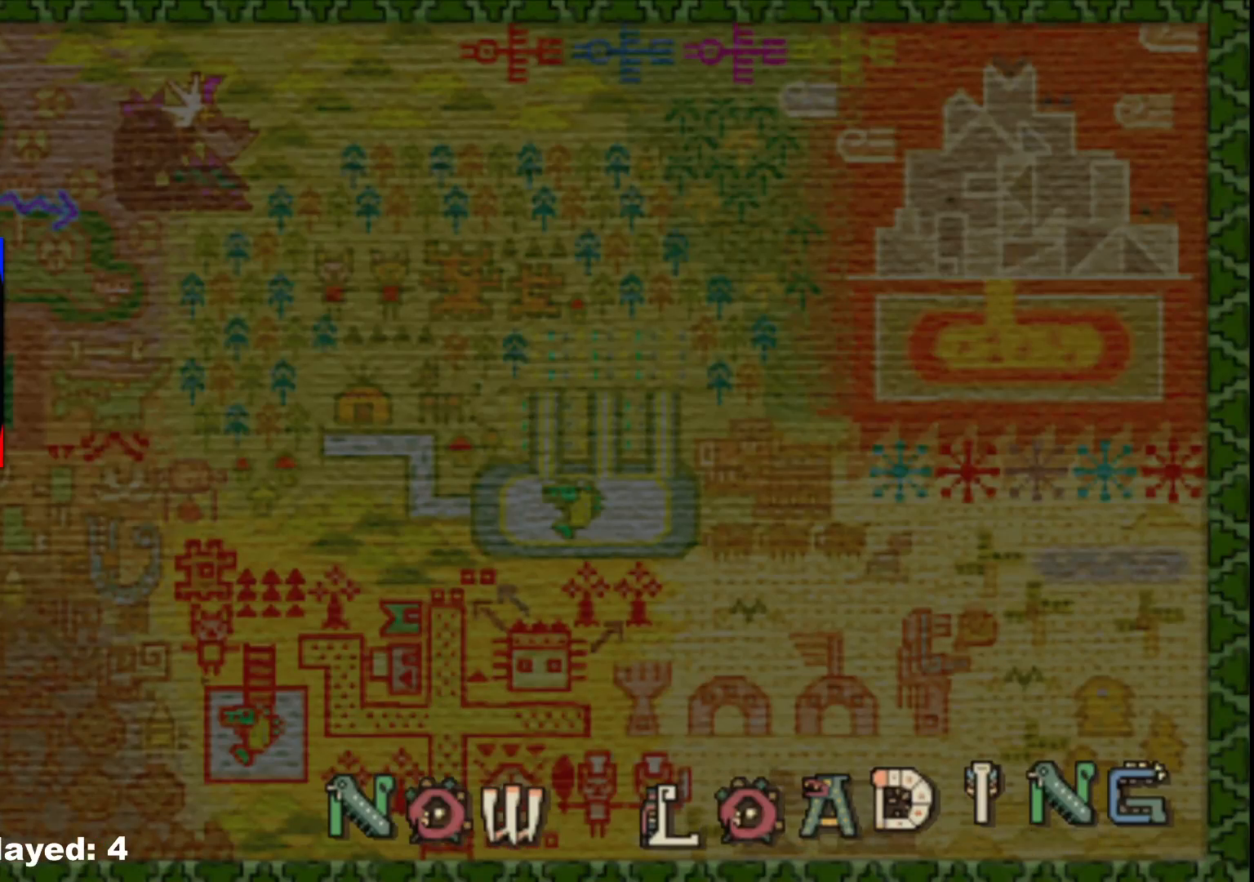
{"dt_ms": 500, "buttons": [], "left_stick": "up-left", "right_stick": "center", "events": [[400, "left_stick", "up-left"]]}